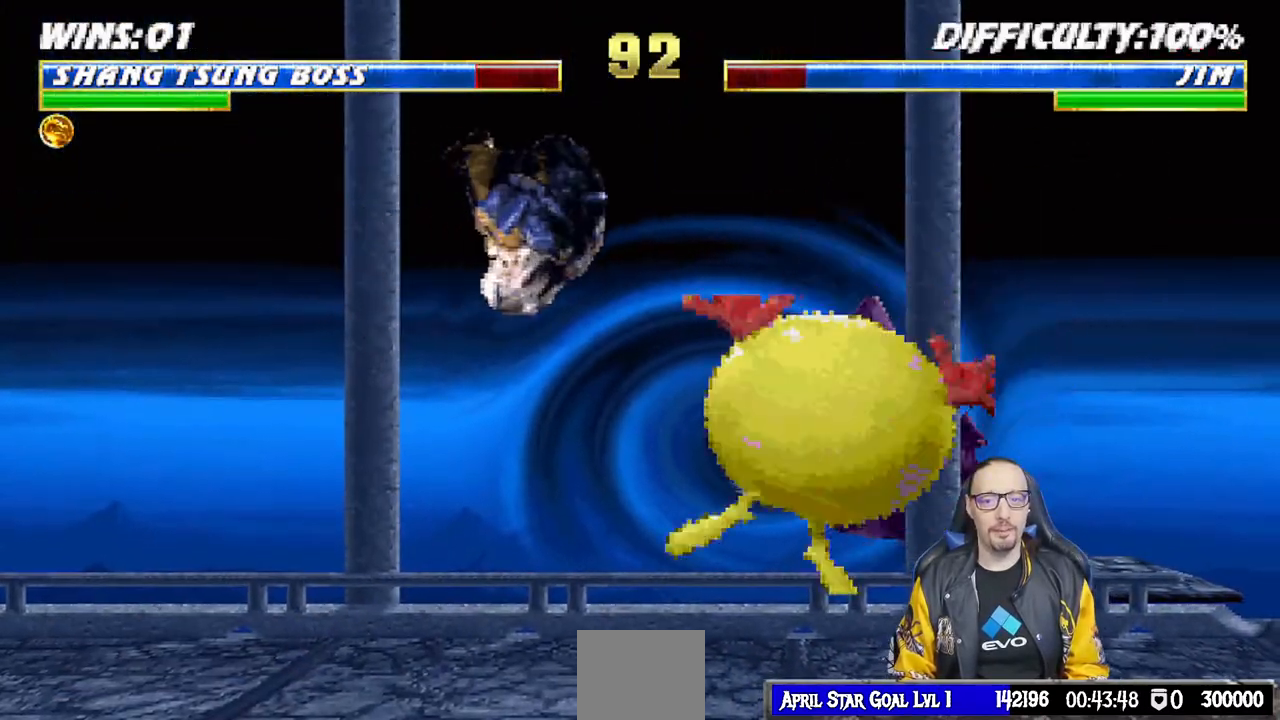
Gameplay with a controller (PlayStation layout); each line is a JSON object with the inputs held at the frame after it. "events" lists button and stick changes between this image and that frame as [ms after this image, input, new state], when the widget could be followed in between.
{"buttons": [], "left_stick": "center", "right_stick": "center", "events": [[33, "DPAD_RIGHT", "up"], [33, "DPAD_UP", "up"], [67, "L1", "up"], [117, "TRIANGLE", "up"], [150, "TRIANGLE", "down"], [317, "TRIANGLE", "up"]]}
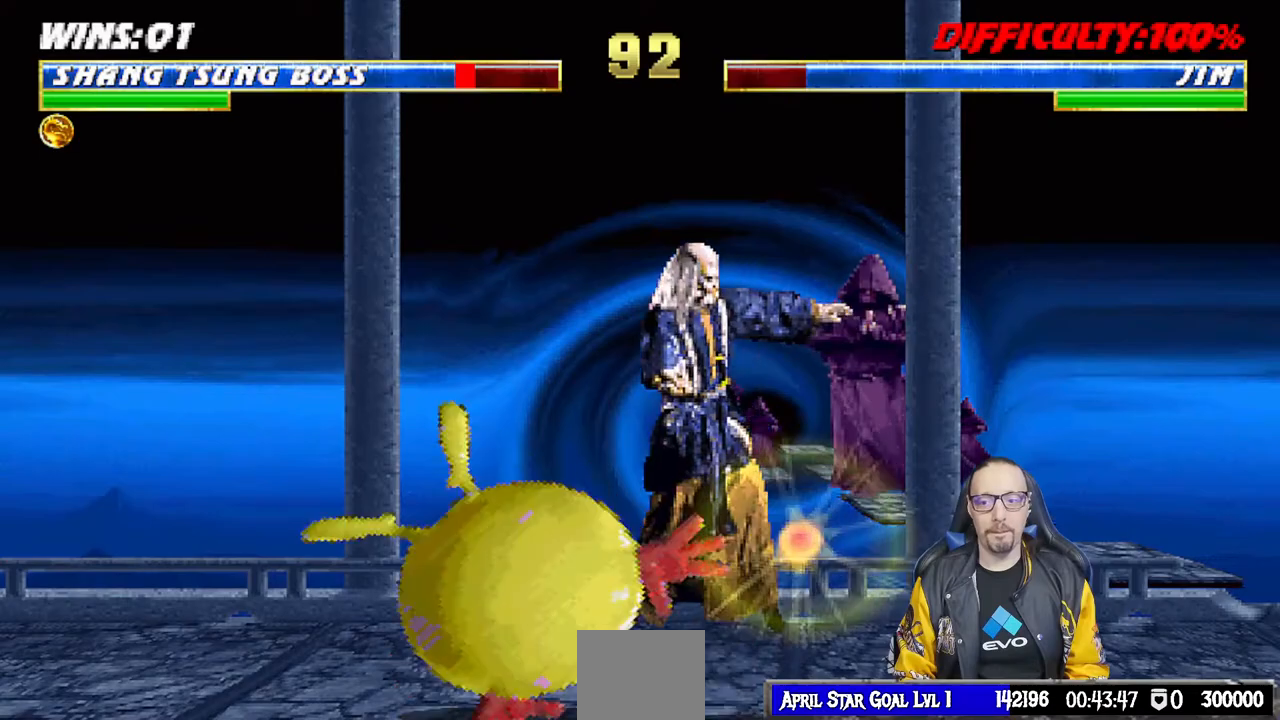
{"buttons": ["L1", "R1", "DPAD_DOWN"], "left_stick": "center", "right_stick": "center", "events": [[17, "L1", "down"], [33, "DPAD_LEFT", "down"], [33, "DPAD_UP", "down"], [217, "DPAD_LEFT", "up"], [233, "DPAD_UP", "up"], [250, "L1", "up"], [317, "DPAD_DOWN", "down"], [350, "R1", "down"], [367, "DPAD_LEFT", "down"], [383, "L1", "down"], [500, "DPAD_LEFT", "up"]]}
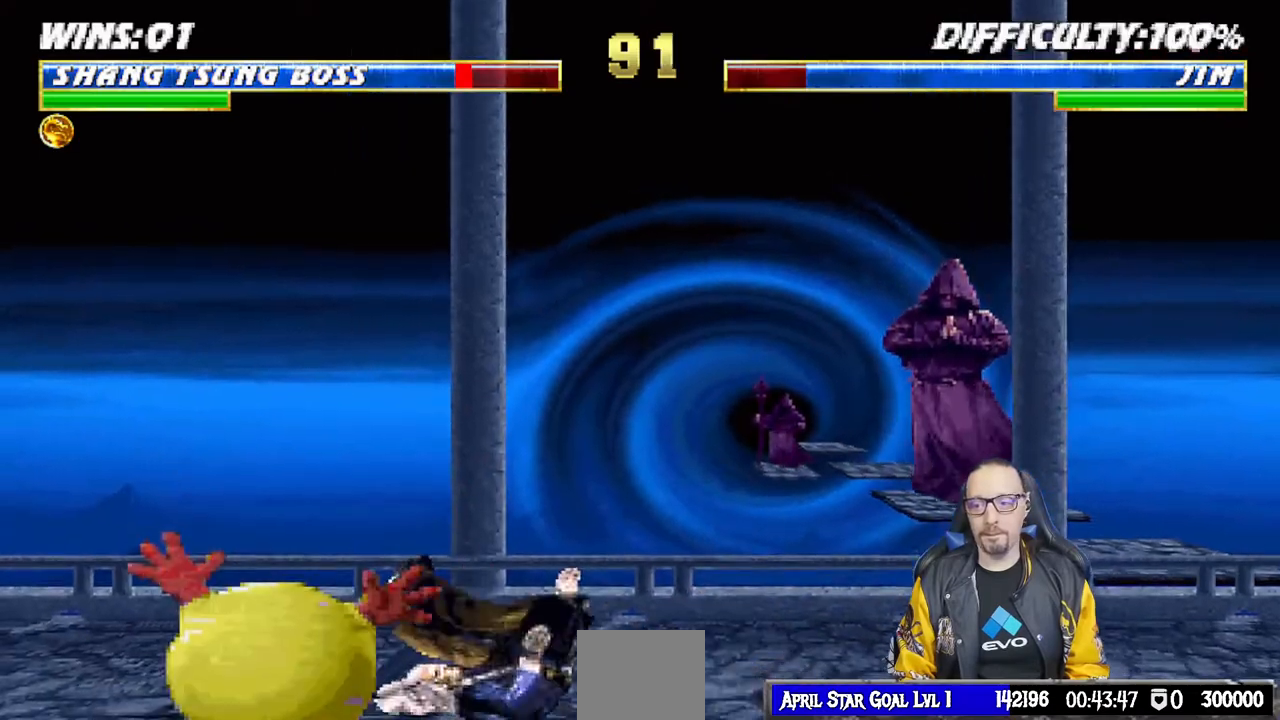
{"buttons": ["L1", "DPAD_UP", "DPAD_LEFT"], "left_stick": "center", "right_stick": "center", "events": [[33, "DPAD_DOWN", "up"], [50, "L1", "up"], [50, "R1", "up"], [183, "L1", "down"], [200, "DPAD_LEFT", "down"], [200, "DPAD_UP", "down"]]}
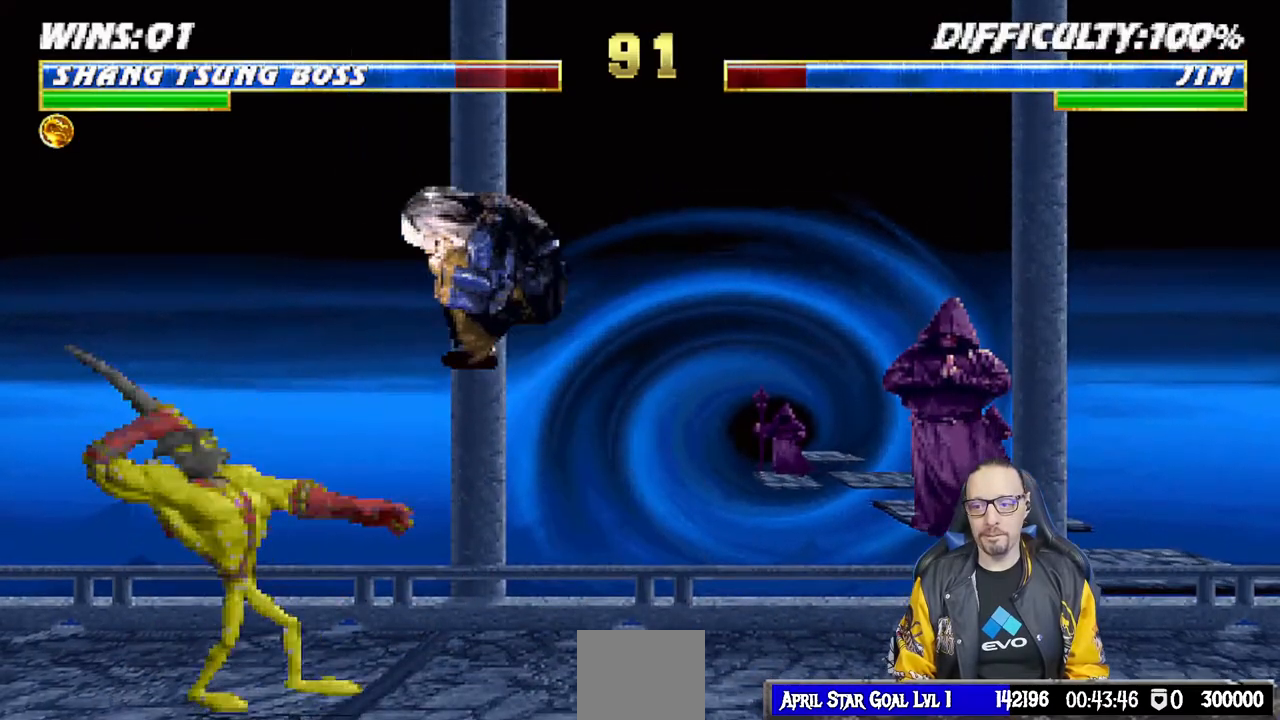
{"buttons": ["SQUARE", "L1", "DPAD_RIGHT"], "left_stick": "center", "right_stick": "center", "events": [[100, "DPAD_LEFT", "up"], [133, "DPAD_UP", "up"], [200, "DPAD_RIGHT", "down"], [300, "SQUARE", "down"], [383, "SQUARE", "up"], [483, "SQUARE", "down"]]}
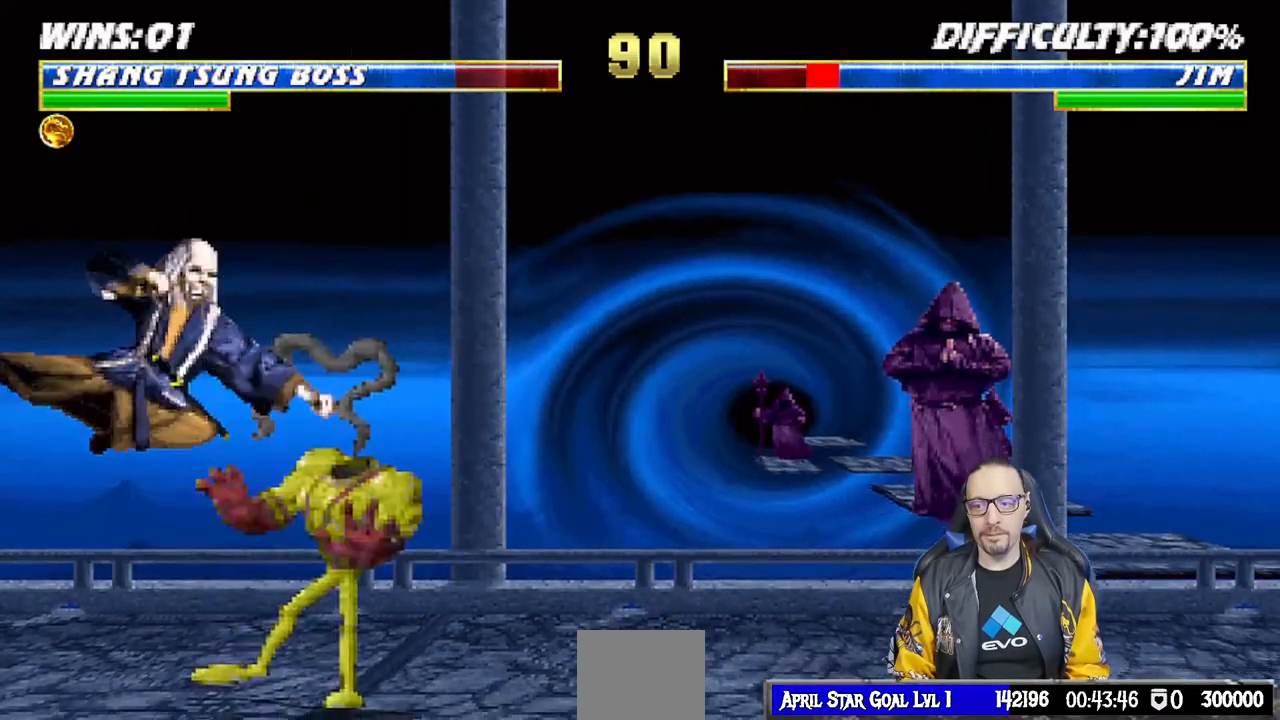
{"buttons": ["TRIANGLE", "L1", "DPAD_LEFT"], "left_stick": "center", "right_stick": "center", "events": [[33, "SQUARE", "up"], [150, "SQUARE", "down"], [183, "DPAD_RIGHT", "up"], [200, "SQUARE", "up"], [217, "DPAD_LEFT", "down"], [217, "TRIANGLE", "down"]]}
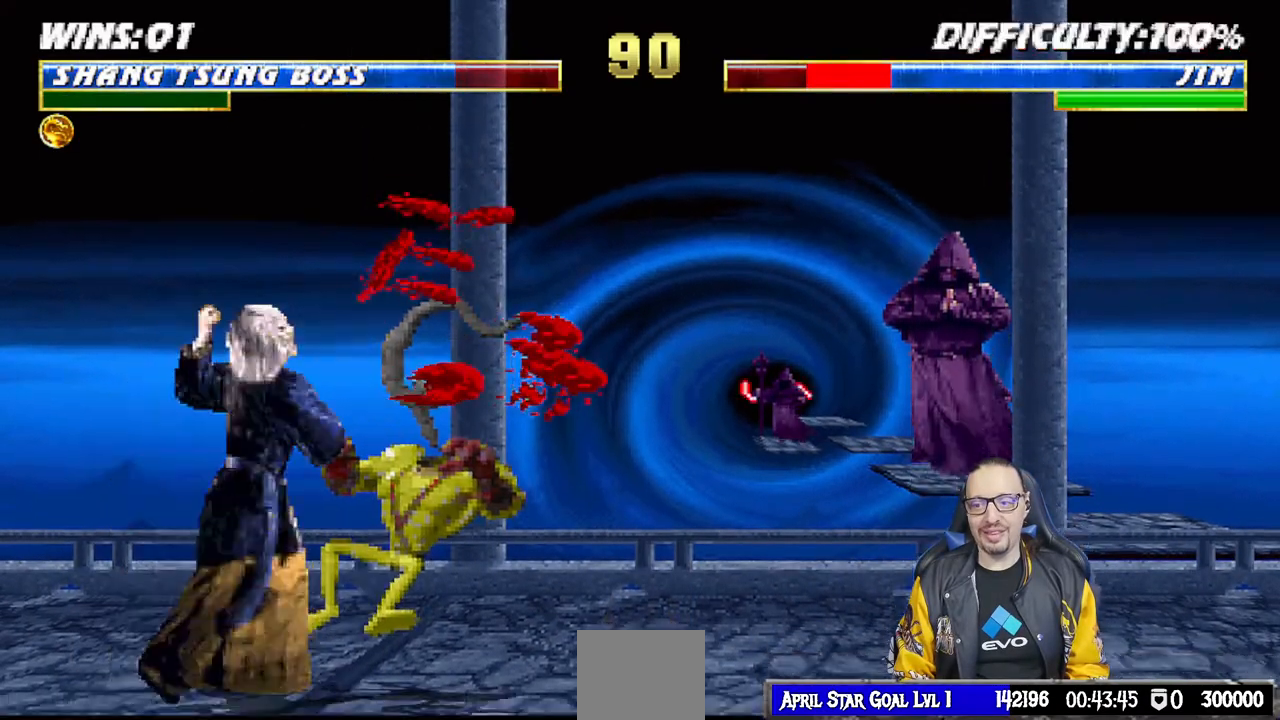
{"buttons": ["CIRCLE", "TRIANGLE", "L1"], "left_stick": "center", "right_stick": "center", "events": [[67, "TRIANGLE", "up"], [117, "TRIANGLE", "down"], [150, "CIRCLE", "down"], [217, "TRIANGLE", "up"], [283, "TRIANGLE", "down"], [383, "CIRCLE", "up"], [383, "TRIANGLE", "up"], [433, "CIRCLE", "down"], [433, "TRIANGLE", "down"], [467, "DPAD_LEFT", "up"]]}
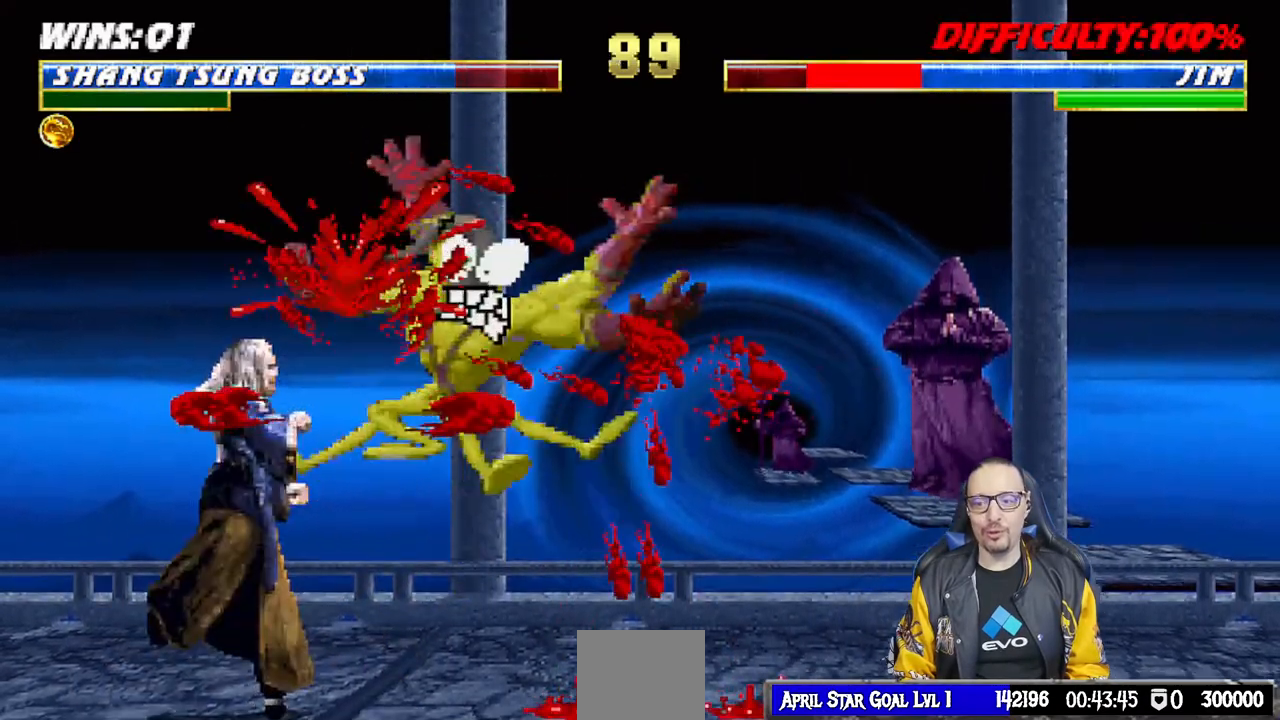
{"buttons": ["L1", "DPAD_UP", "DPAD_RIGHT"], "left_stick": "center", "right_stick": "center", "events": [[17, "L1", "up"], [100, "CIRCLE", "up"], [100, "TRIANGLE", "up"], [350, "DPAD_RIGHT", "down"], [400, "L1", "down"], [433, "DPAD_UP", "down"]]}
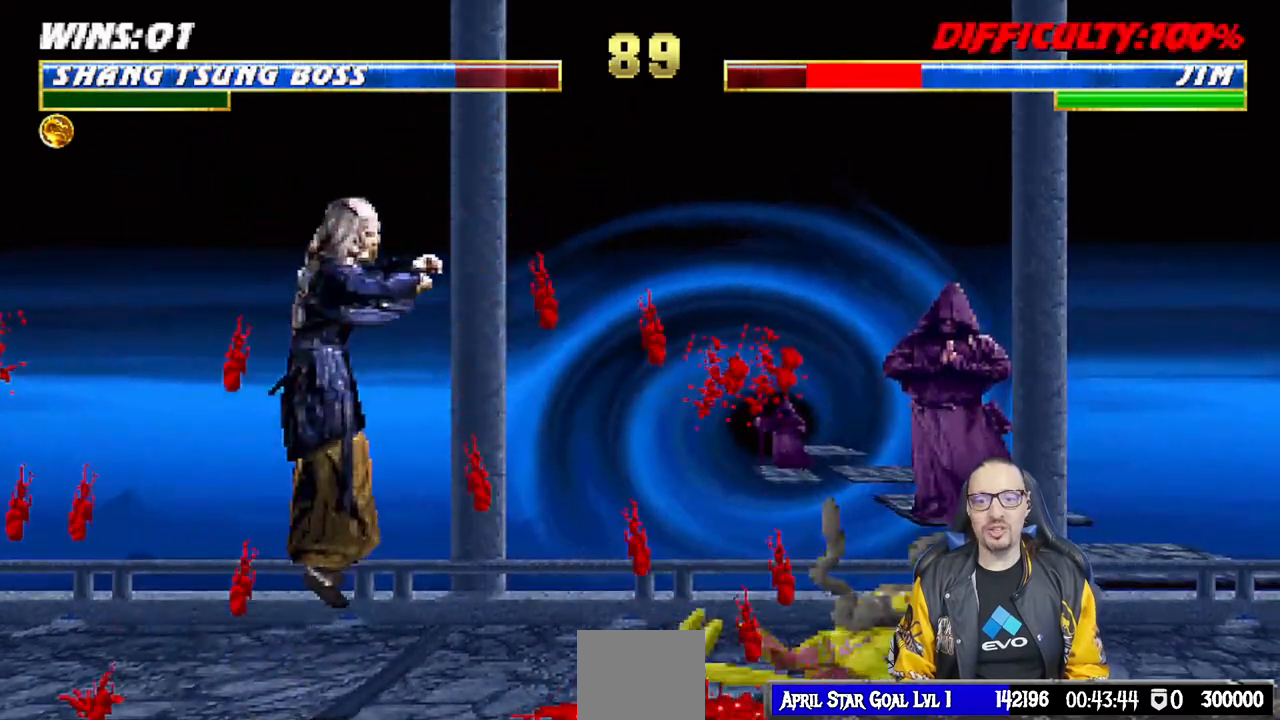
{"buttons": ["CIRCLE", "TRIANGLE", "L1", "DPAD_LEFT"], "left_stick": "center", "right_stick": "center", "events": [[217, "DPAD_UP", "up"], [233, "DPAD_RIGHT", "up"], [267, "L1", "up"], [300, "SQUARE", "down"], [400, "SQUARE", "up"], [450, "L1", "down"], [467, "DPAD_LEFT", "down"], [483, "TRIANGLE", "down"], [500, "CIRCLE", "down"]]}
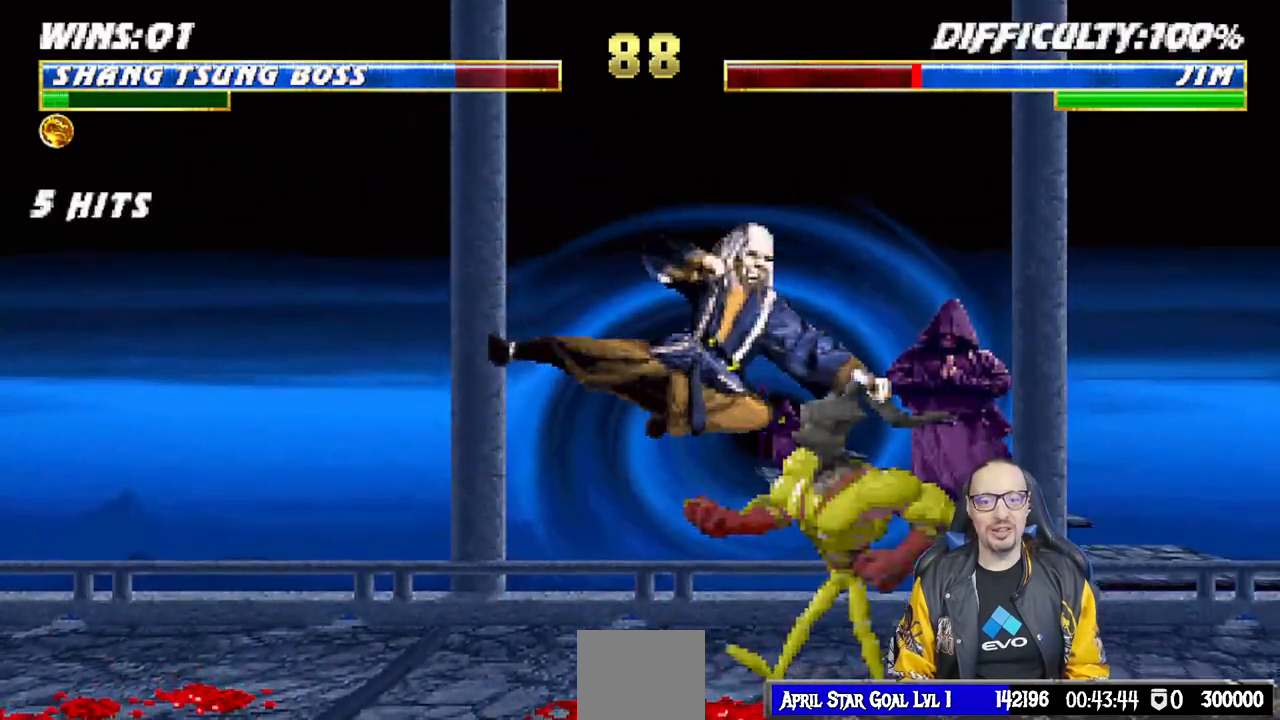
{"buttons": ["CIRCLE", "TRIANGLE", "L1", "DPAD_LEFT"], "left_stick": "center", "right_stick": "center", "events": [[50, "CIRCLE", "up"], [50, "TRIANGLE", "up"], [133, "CIRCLE", "down"], [133, "TRIANGLE", "down"], [217, "TRIANGLE", "up"], [233, "CIRCLE", "up"], [300, "CIRCLE", "down"], [300, "TRIANGLE", "down"], [383, "CIRCLE", "up"], [400, "TRIANGLE", "up"], [467, "CIRCLE", "down"], [467, "TRIANGLE", "down"]]}
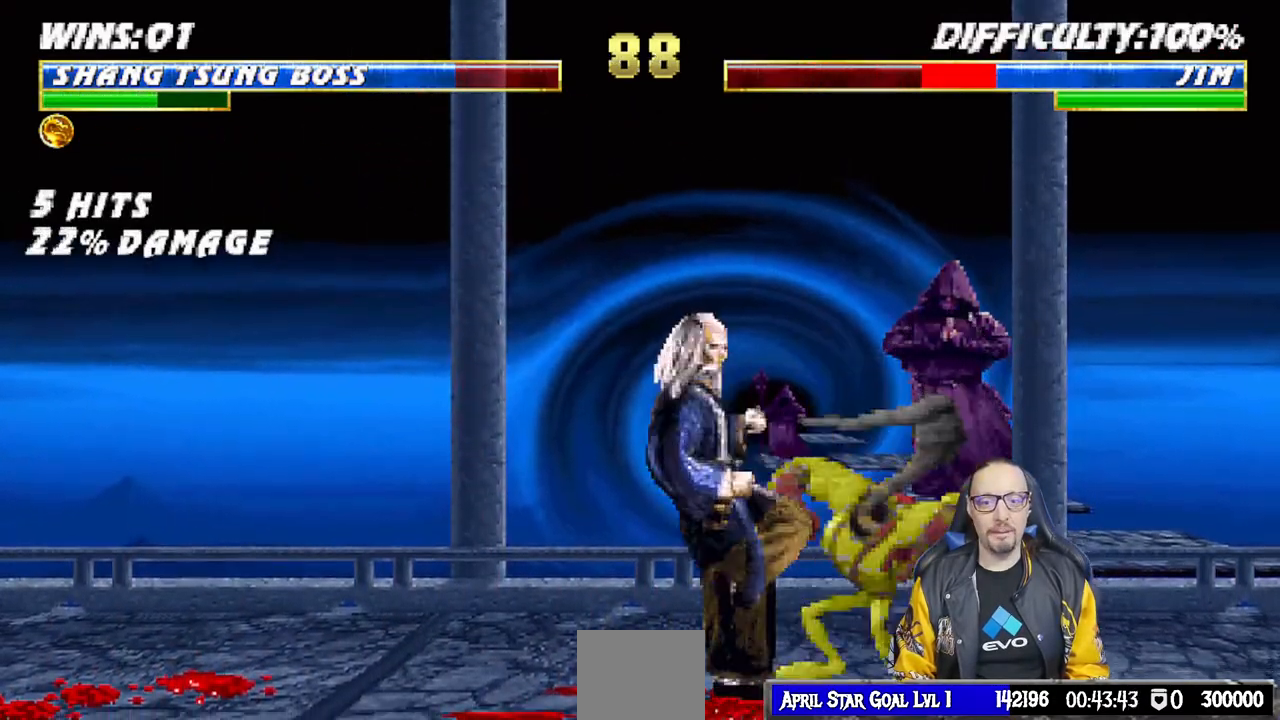
{"buttons": [], "left_stick": "center", "right_stick": "center", "events": [[50, "CIRCLE", "up"], [50, "TRIANGLE", "up"], [117, "CIRCLE", "down"], [117, "TRIANGLE", "down"], [217, "CIRCLE", "up"], [217, "TRIANGLE", "up"], [267, "CIRCLE", "down"], [267, "TRIANGLE", "down"], [333, "DPAD_UP", "down"], [350, "CIRCLE", "up"], [383, "DPAD_UP", "up"], [400, "TRIANGLE", "up"], [433, "DPAD_LEFT", "up"], [467, "L1", "up"]]}
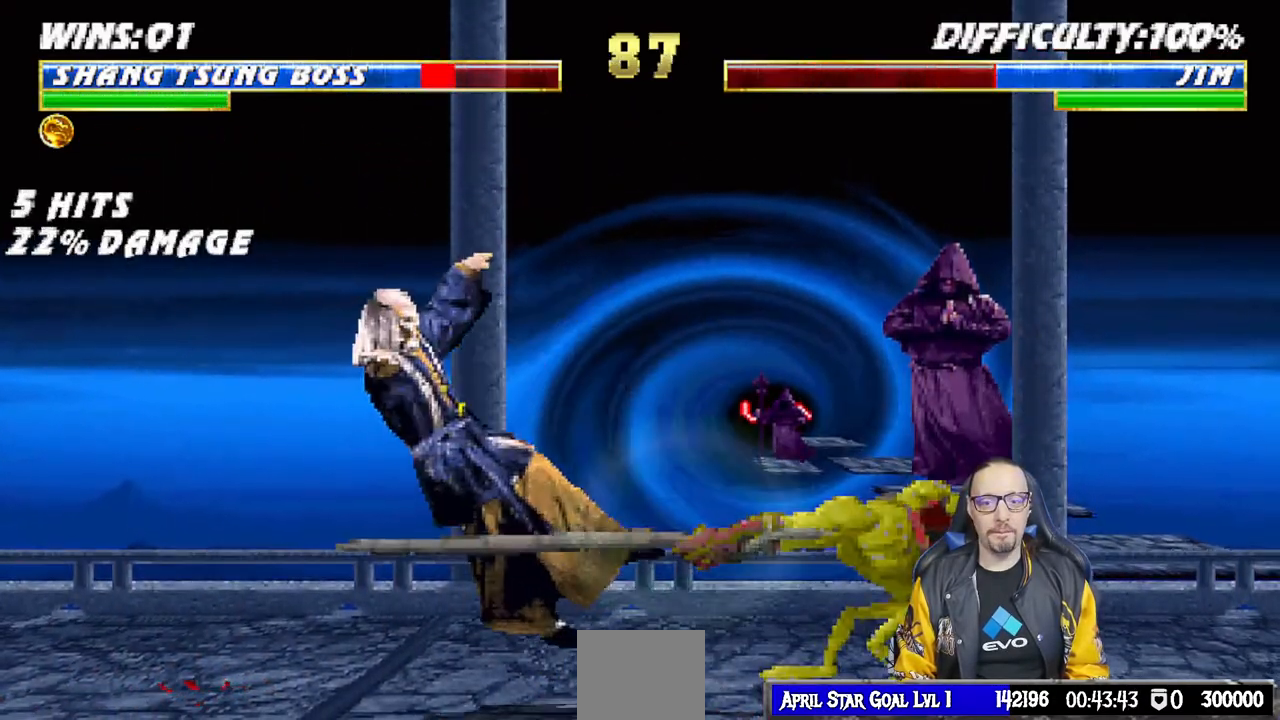
{"buttons": ["L1", "DPAD_UP", "DPAD_RIGHT"], "left_stick": "center", "right_stick": "center", "events": [[333, "L1", "down"], [383, "DPAD_RIGHT", "down"], [383, "DPAD_UP", "down"]]}
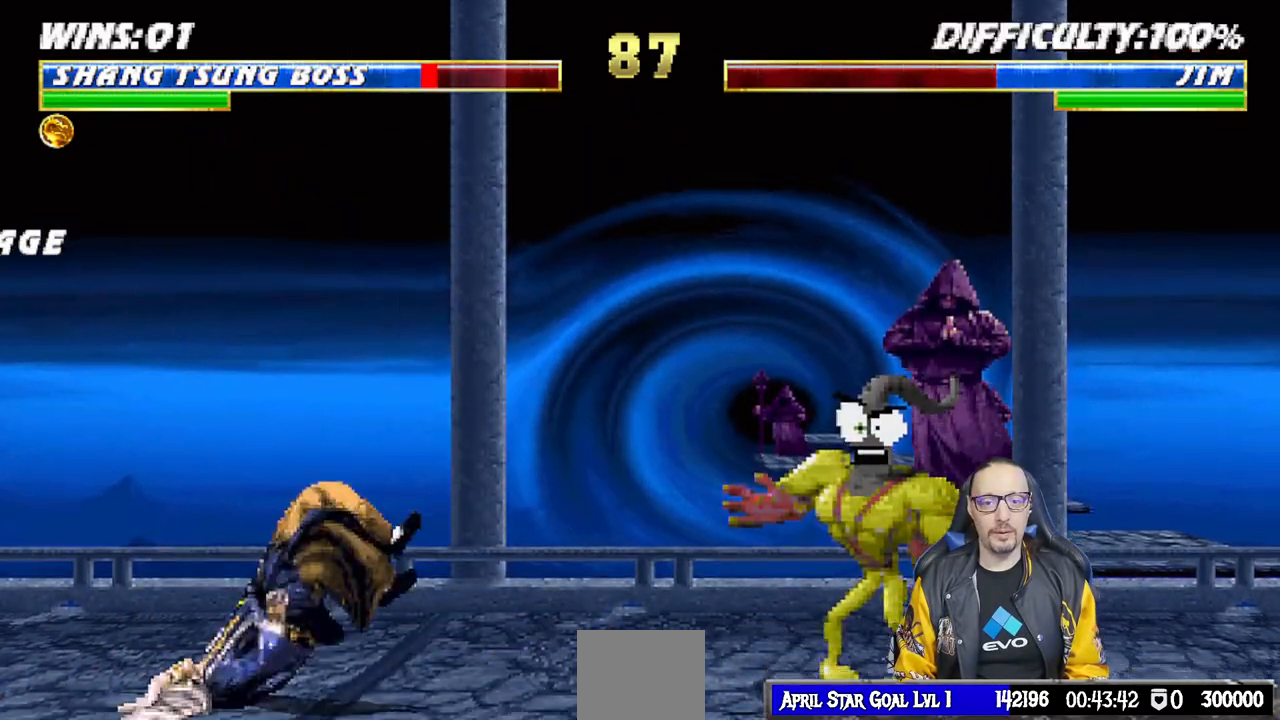
{"buttons": [], "left_stick": "center", "right_stick": "center", "events": [[350, "DPAD_UP", "up"], [367, "DPAD_RIGHT", "up"], [450, "L1", "up"]]}
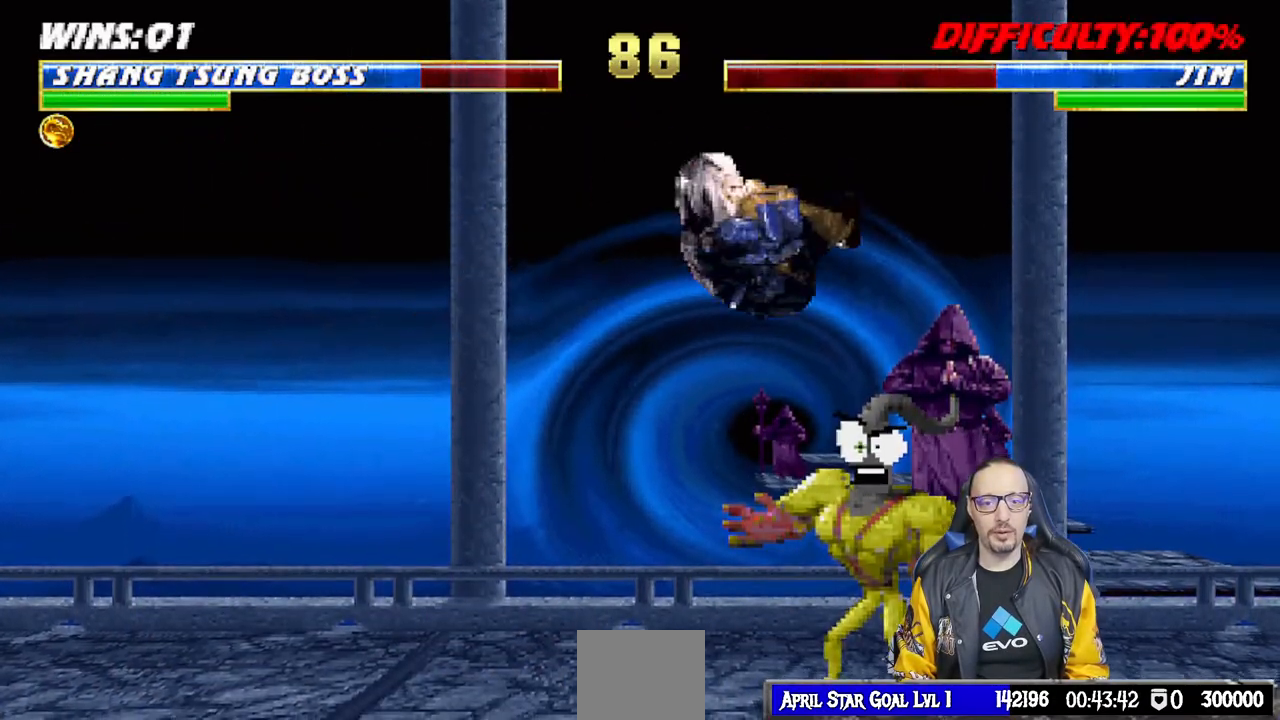
{"buttons": ["L1", "DPAD_DOWN"], "left_stick": "center", "right_stick": "center", "events": [[233, "DPAD_DOWN", "down"], [267, "L1", "down"], [383, "SQUARE", "down"], [483, "SQUARE", "up"]]}
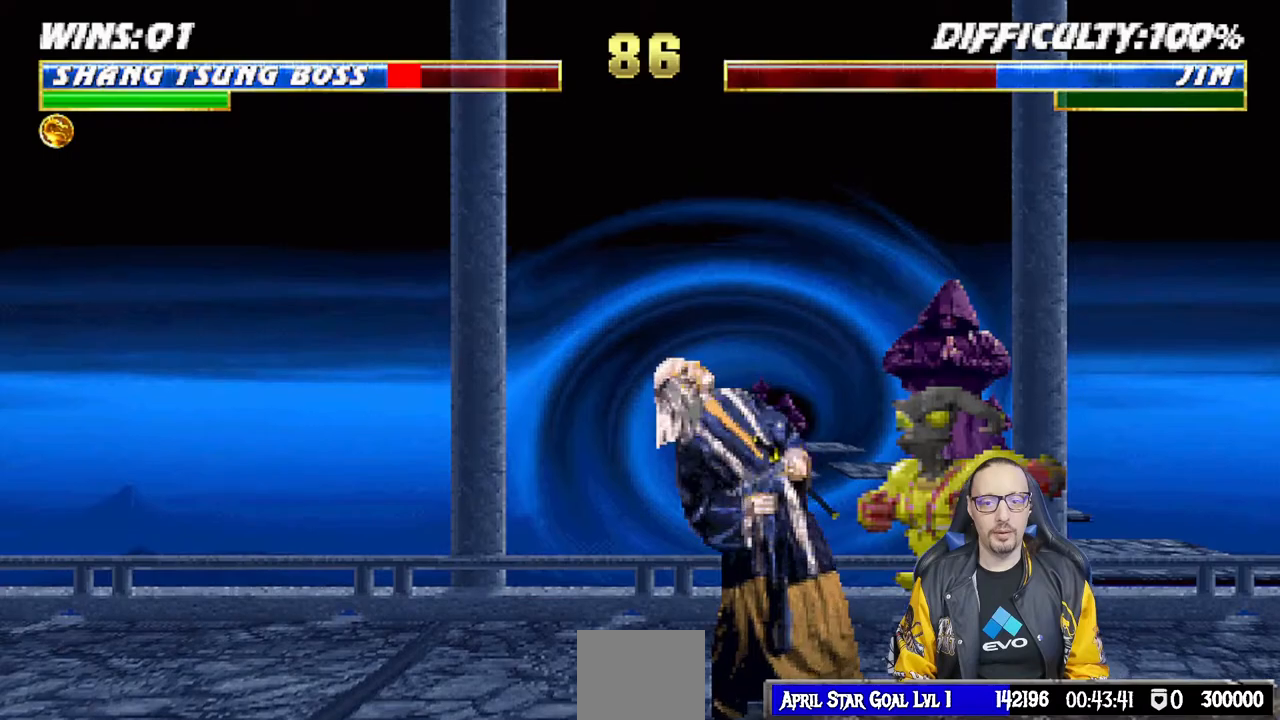
{"buttons": ["R1"], "left_stick": "center", "right_stick": "center", "events": [[17, "SQUARE", "down"], [133, "DPAD_DOWN", "up"], [167, "L1", "up"], [233, "SQUARE", "up"], [283, "R1", "down"]]}
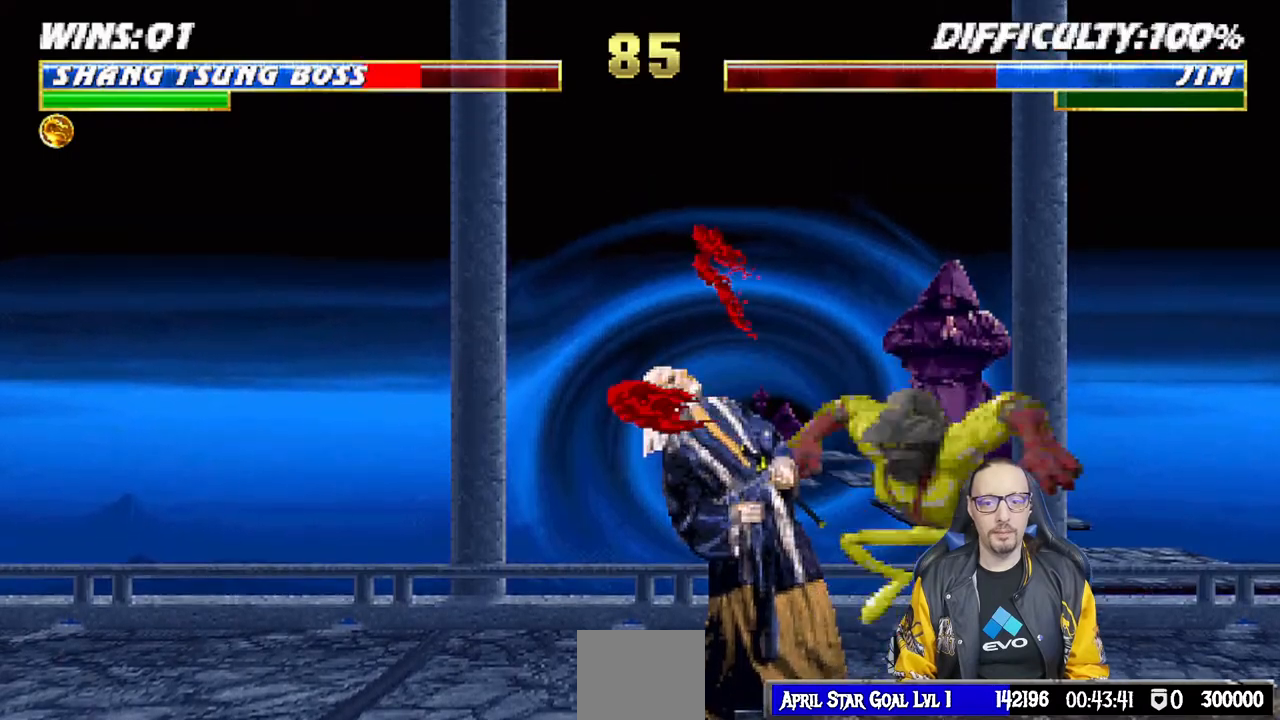
{"buttons": ["L1", "R1", "DPAD_DOWN", "DPAD_LEFT"], "left_stick": "center", "right_stick": "center", "events": [[217, "R1", "up"], [467, "DPAD_DOWN", "down"], [467, "DPAD_LEFT", "down"], [467, "L1", "down"], [467, "R1", "down"]]}
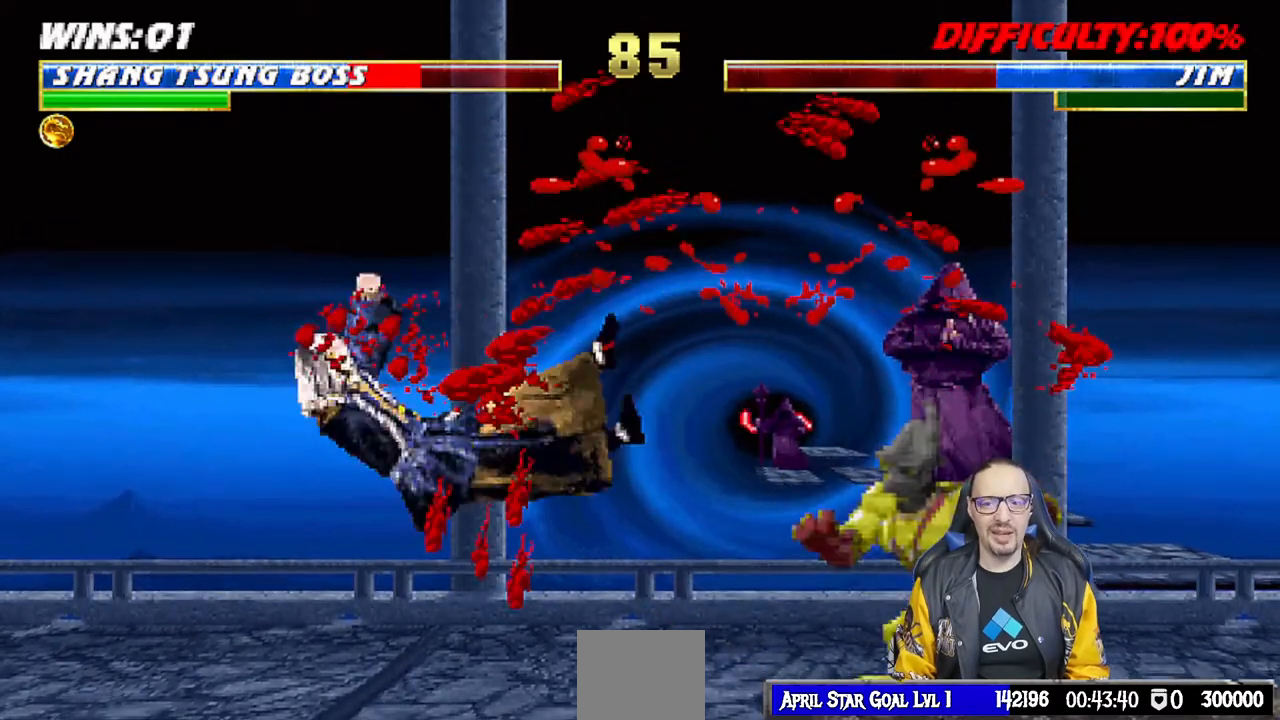
{"buttons": ["L1", "DPAD_UP", "DPAD_RIGHT"], "left_stick": "center", "right_stick": "center", "events": [[150, "DPAD_DOWN", "up"], [150, "DPAD_LEFT", "up"], [200, "L1", "up"], [217, "R1", "up"], [417, "DPAD_RIGHT", "down"], [417, "DPAD_UP", "down"], [417, "L1", "down"]]}
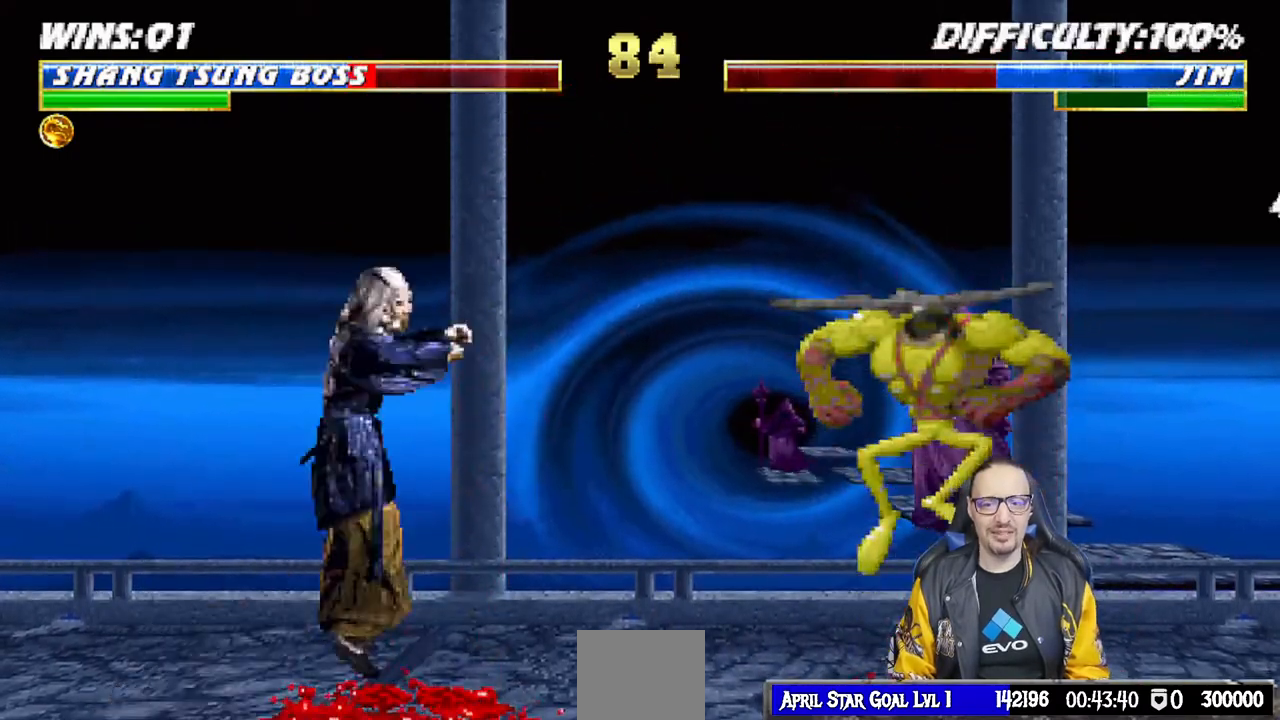
{"buttons": ["TRIANGLE"], "left_stick": "center", "right_stick": "center", "events": [[250, "TRIANGLE", "down"], [283, "DPAD_UP", "up"], [300, "DPAD_RIGHT", "up"], [317, "L1", "up"], [367, "TRIANGLE", "up"], [400, "TRIANGLE", "down"]]}
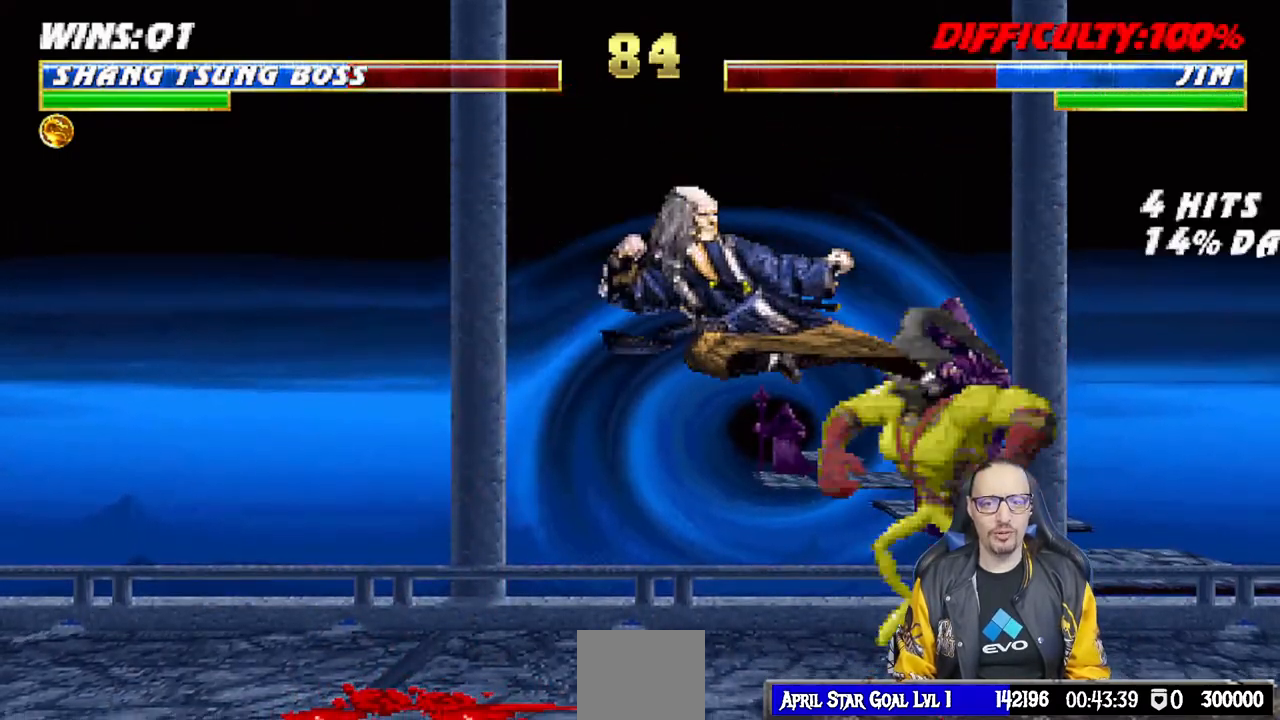
{"buttons": ["L1", "DPAD_UP", "DPAD_RIGHT"], "left_stick": "center", "right_stick": "center", "events": [[67, "TRIANGLE", "up"], [317, "L1", "down"], [333, "DPAD_RIGHT", "down"], [333, "DPAD_UP", "down"]]}
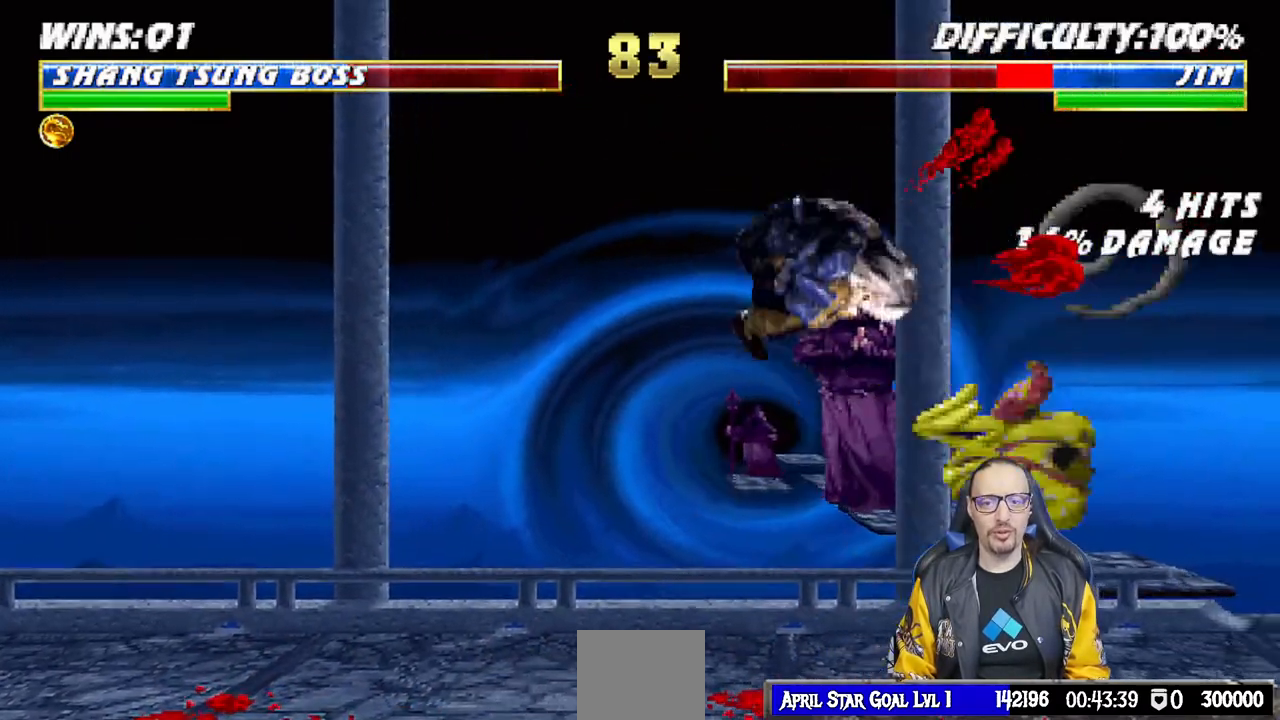
{"buttons": ["L1"], "left_stick": "center", "right_stick": "center", "events": [[200, "DPAD_RIGHT", "up"], [233, "DPAD_UP", "up"], [300, "L1", "up"], [333, "SQUARE", "down"], [450, "SQUARE", "up"], [483, "L1", "down"]]}
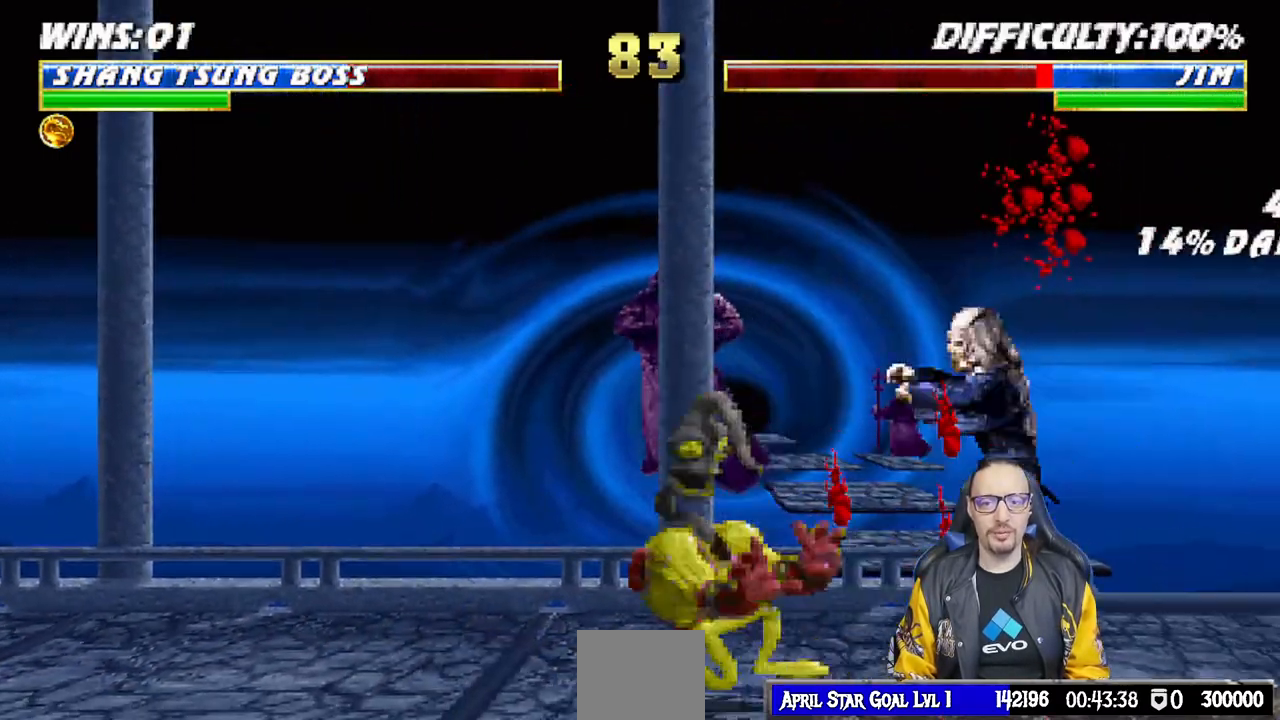
{"buttons": ["CROSS", "L1"], "left_stick": "center", "right_stick": "center", "events": [[33, "DPAD_LEFT", "down"], [33, "SQUARE", "down"], [100, "SQUARE", "up"], [217, "SQUARE", "down"], [250, "SQUARE", "up"], [300, "SQUARE", "down"], [367, "CROSS", "down"], [417, "DPAD_LEFT", "up"], [417, "SQUARE", "up"]]}
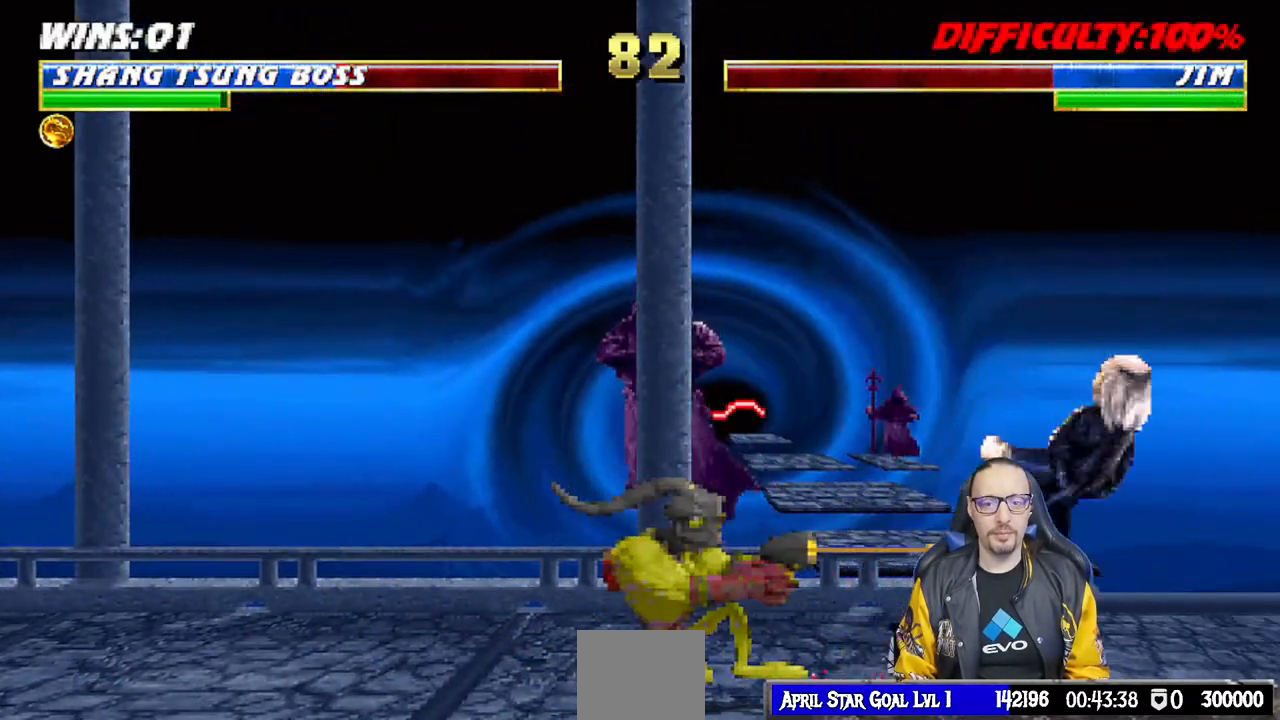
{"buttons": [], "left_stick": "center", "right_stick": "center", "events": [[17, "CROSS", "up"], [50, "DPAD_RIGHT", "down"], [50, "DPAD_UP", "down"], [317, "TRIANGLE", "down"], [433, "DPAD_RIGHT", "up"], [433, "DPAD_UP", "up"], [450, "TRIANGLE", "up"], [483, "L1", "up"]]}
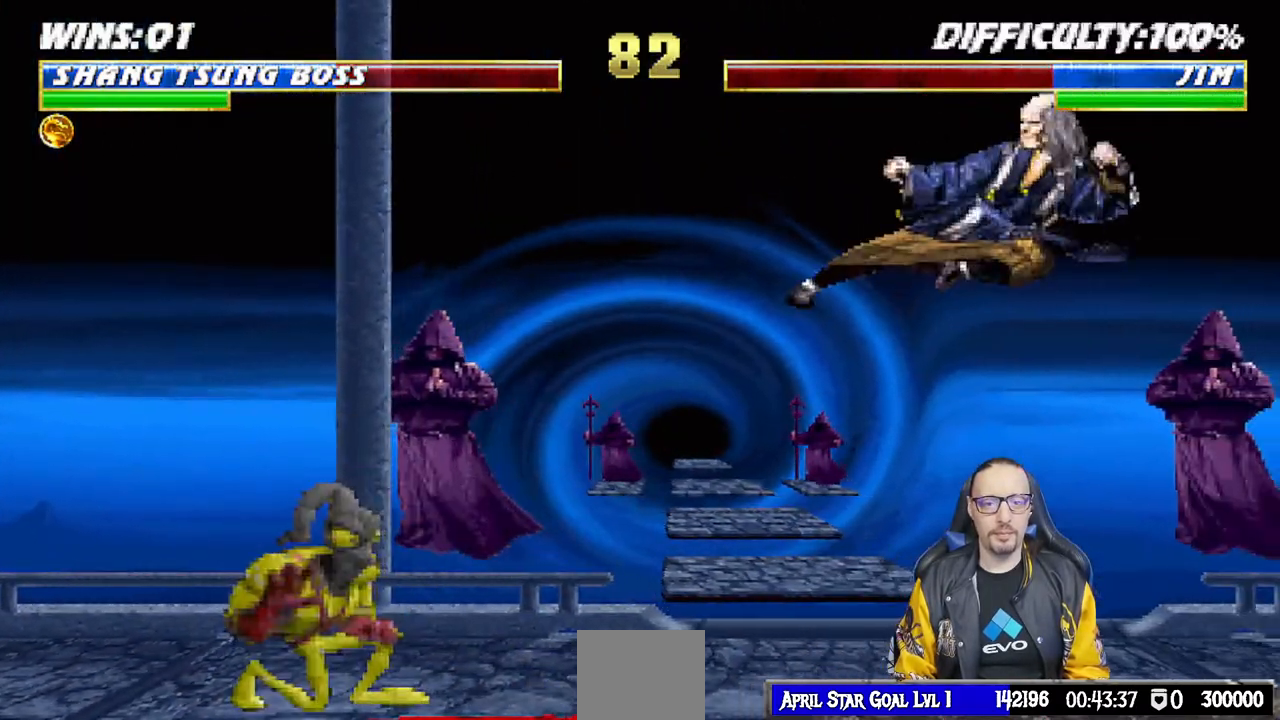
{"buttons": ["R1"], "left_stick": "center", "right_stick": "center", "events": [[67, "DPAD_RIGHT", "down"], [133, "DPAD_RIGHT", "up"], [200, "DPAD_RIGHT", "down"], [283, "SQUARE", "down"], [300, "DPAD_RIGHT", "up"], [317, "DPAD_RIGHT", "down"], [400, "SQUARE", "up"], [433, "R1", "down"], [500, "DPAD_RIGHT", "up"]]}
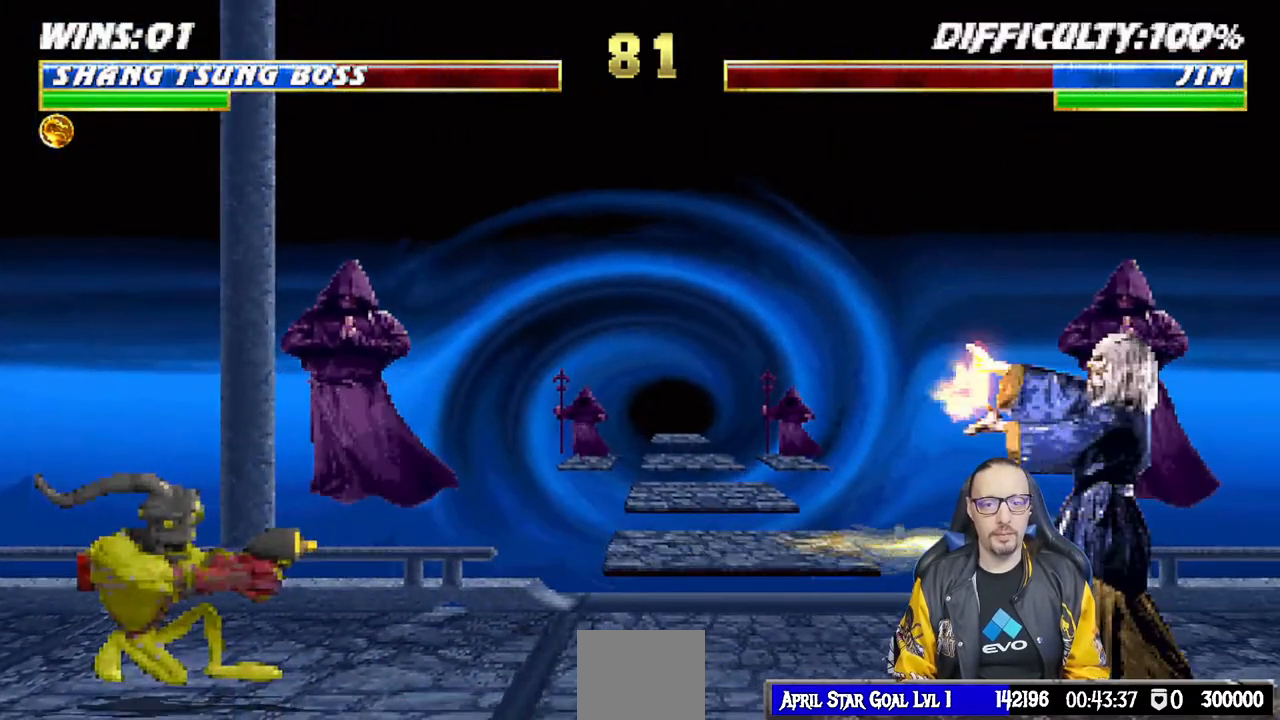
{"buttons": ["DPAD_RIGHT"], "left_stick": "center", "right_stick": "center", "events": [[300, "DPAD_RIGHT", "down"], [367, "R1", "up"], [383, "DPAD_RIGHT", "up"], [450, "DPAD_RIGHT", "down"]]}
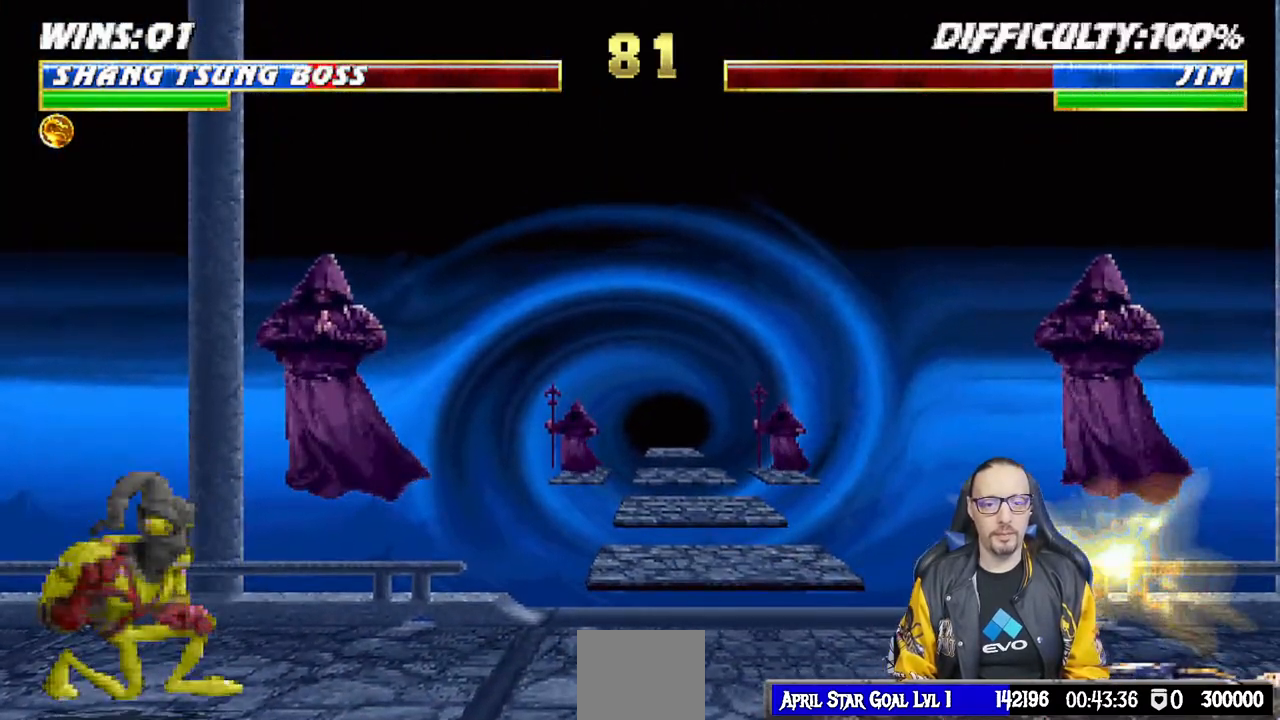
{"buttons": ["DPAD_RIGHT"], "left_stick": "center", "right_stick": "center", "events": [[67, "DPAD_RIGHT", "up"], [100, "DPAD_RIGHT", "down"], [100, "SQUARE", "down"], [183, "SQUARE", "up"], [233, "SQUARE", "down"], [300, "SQUARE", "up"], [383, "DPAD_RIGHT", "up"], [400, "SQUARE", "down"], [433, "DPAD_RIGHT", "down"], [483, "SQUARE", "up"]]}
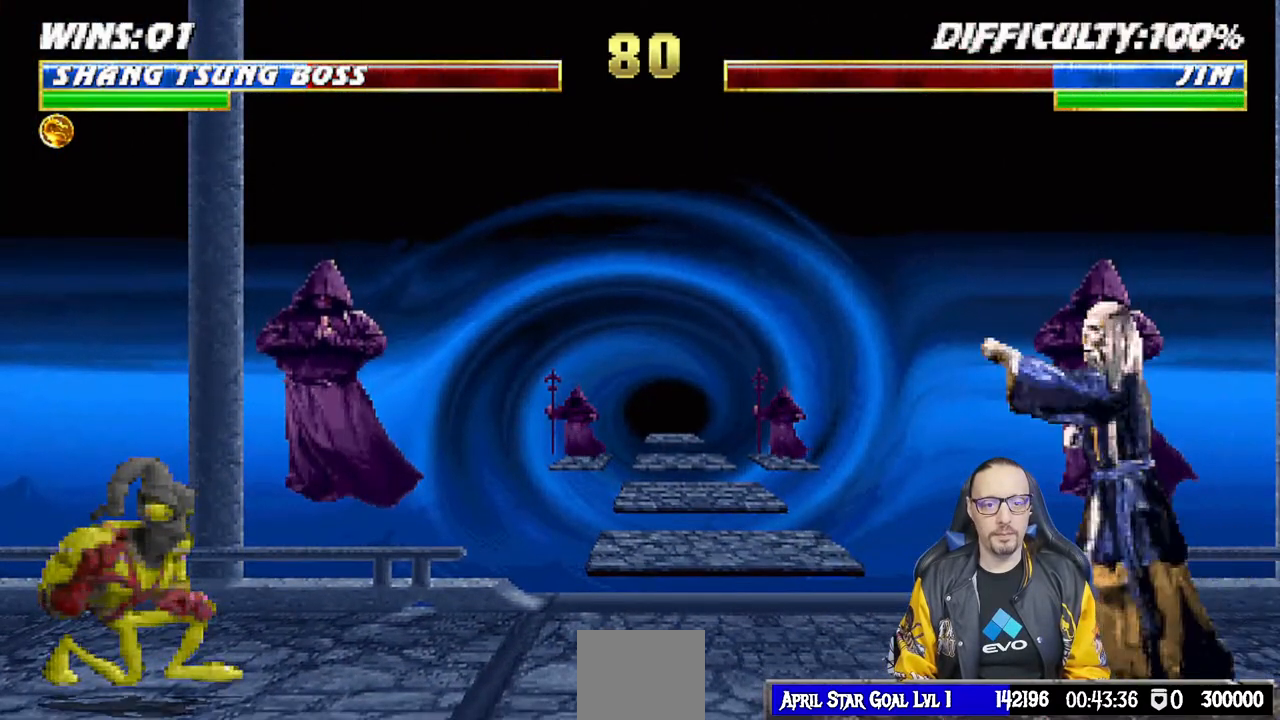
{"buttons": ["SQUARE", "DPAD_RIGHT"], "left_stick": "center", "right_stick": "center", "events": [[17, "DPAD_RIGHT", "up"], [67, "SQUARE", "down"], [83, "DPAD_RIGHT", "down"], [133, "SQUARE", "up"], [200, "DPAD_RIGHT", "up"], [200, "SQUARE", "down"], [250, "DPAD_RIGHT", "down"], [283, "SQUARE", "up"], [333, "SQUARE", "down"], [367, "DPAD_RIGHT", "up"], [417, "SQUARE", "up"], [433, "DPAD_RIGHT", "down"], [483, "SQUARE", "down"]]}
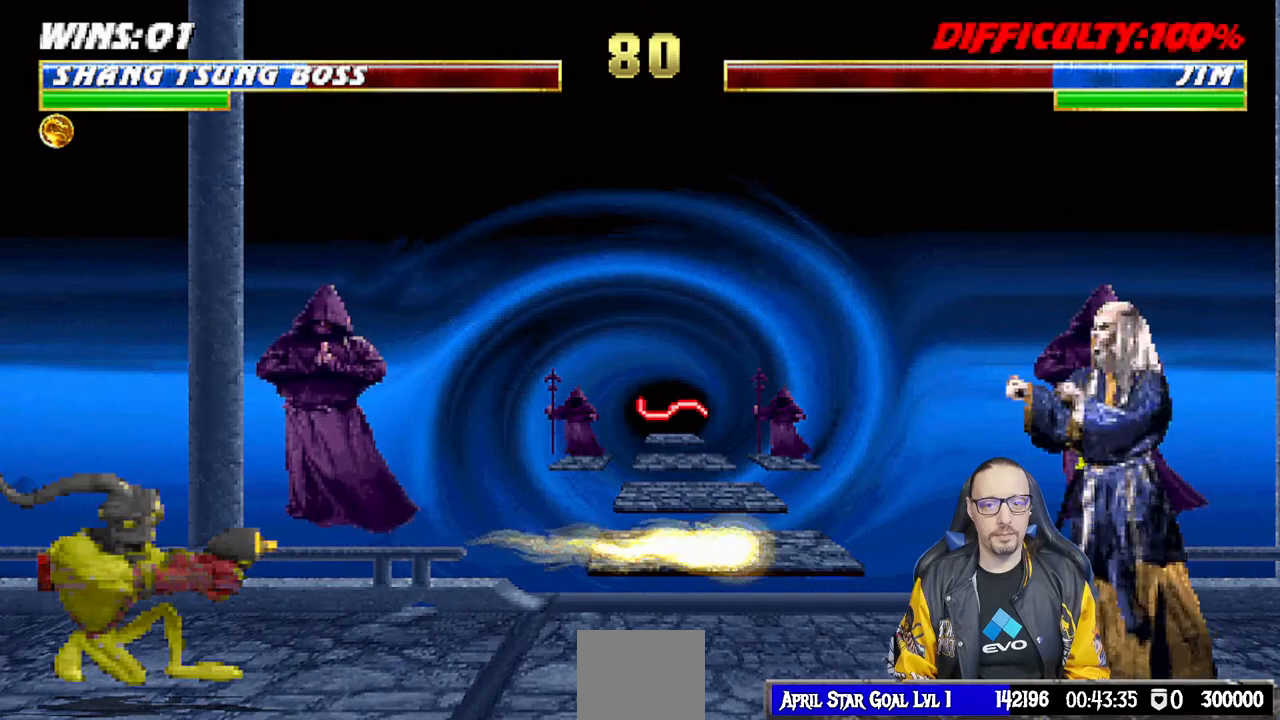
{"buttons": ["R1"], "left_stick": "center", "right_stick": "center", "events": [[17, "R1", "down"], [67, "SQUARE", "up"], [83, "DPAD_RIGHT", "up"]]}
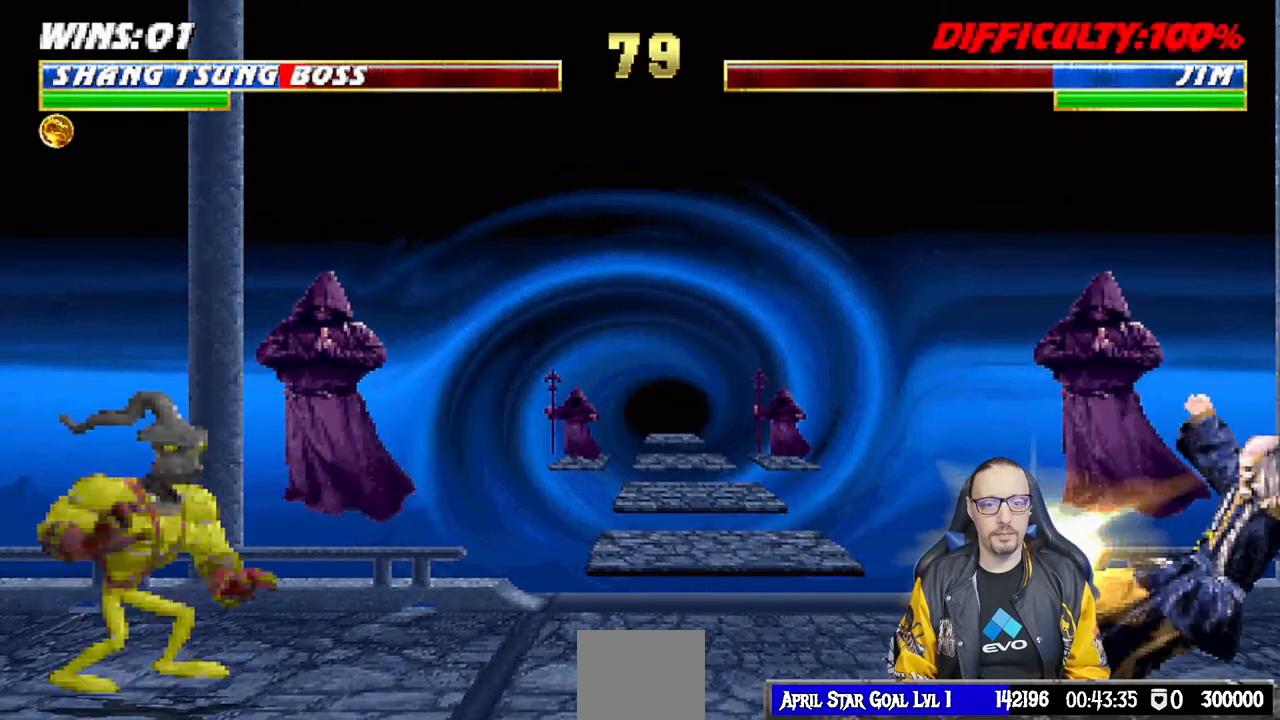
{"buttons": ["SQUARE"], "left_stick": "center", "right_stick": "center", "events": [[17, "R1", "up"], [33, "DPAD_RIGHT", "down"], [117, "DPAD_RIGHT", "up"], [200, "DPAD_RIGHT", "down"], [300, "SQUARE", "down"], [317, "DPAD_RIGHT", "up"], [367, "DPAD_RIGHT", "down"], [367, "SQUARE", "up"], [467, "DPAD_RIGHT", "up"], [467, "SQUARE", "down"]]}
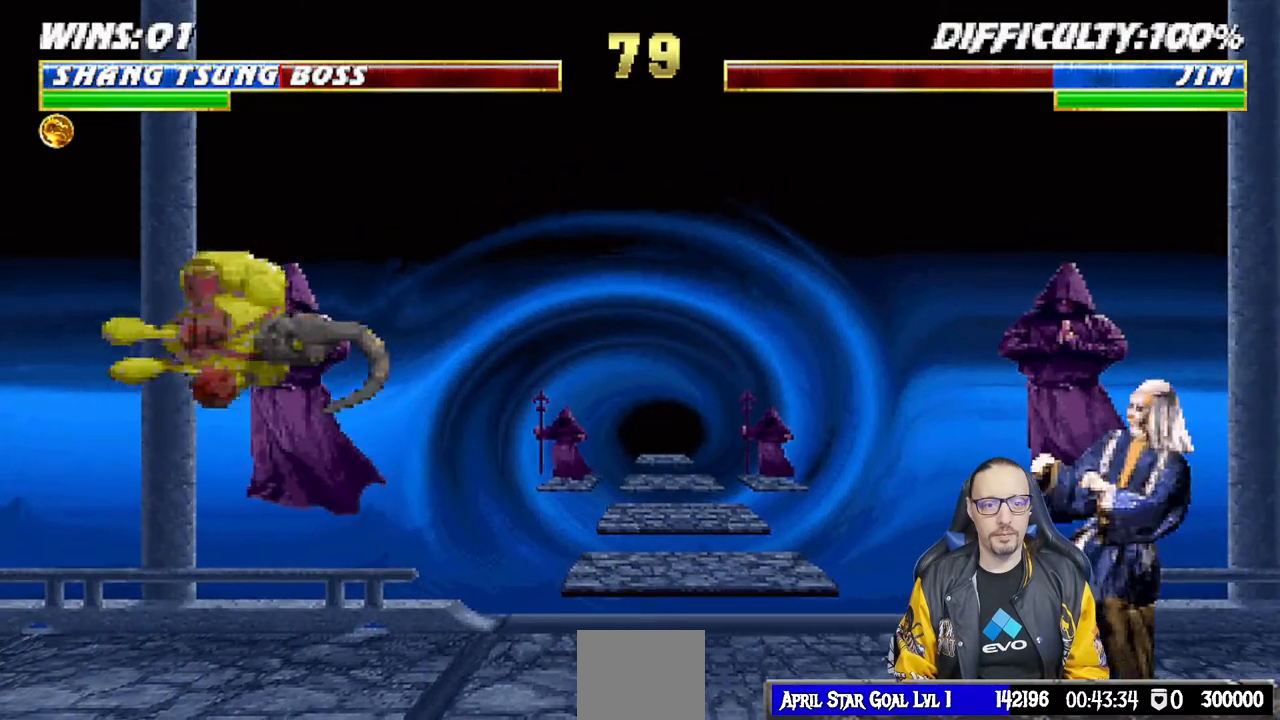
{"buttons": ["SQUARE"], "left_stick": "center", "right_stick": "center", "events": [[33, "DPAD_RIGHT", "down"], [100, "SQUARE", "up"], [150, "DPAD_RIGHT", "up"], [150, "SQUARE", "down"], [167, "DPAD_RIGHT", "down"], [267, "SQUARE", "up"], [317, "DPAD_RIGHT", "up"], [317, "SQUARE", "down"], [367, "DPAD_RIGHT", "down"], [383, "SQUARE", "up"], [483, "DPAD_RIGHT", "up"], [483, "SQUARE", "down"]]}
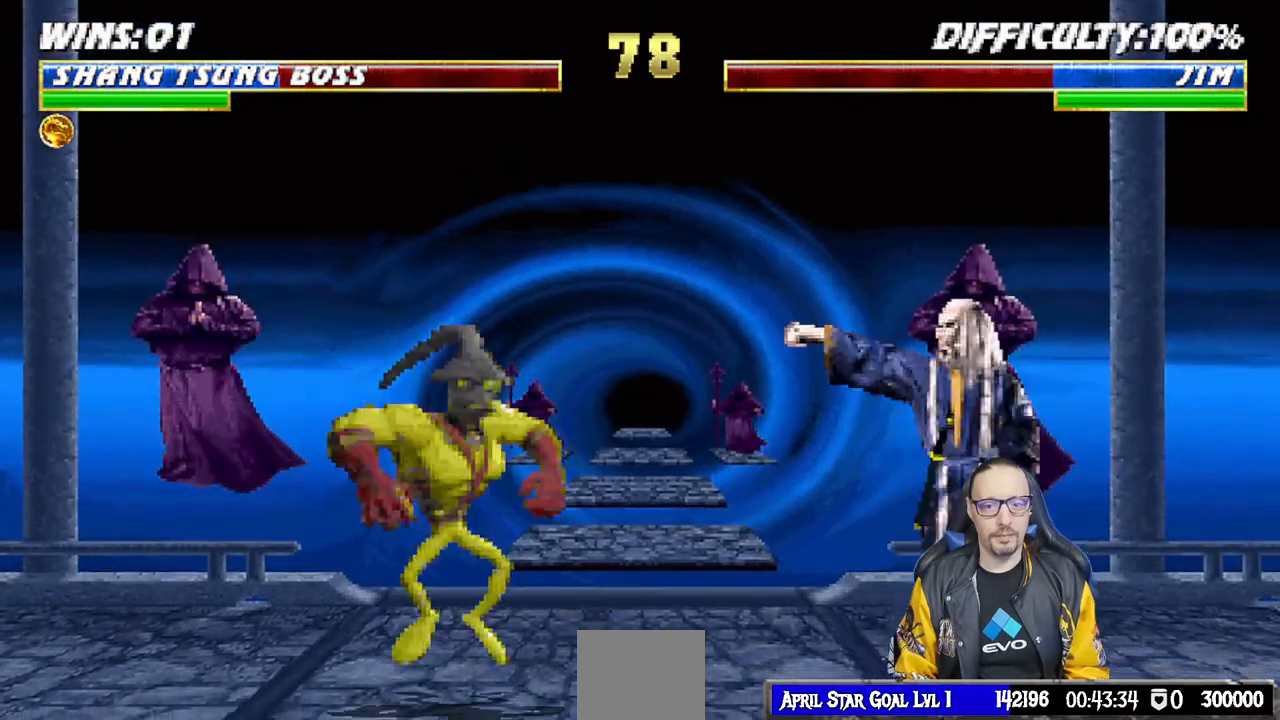
{"buttons": ["L1", "DPAD_RIGHT"], "left_stick": "center", "right_stick": "center", "events": [[33, "DPAD_RIGHT", "down"], [67, "SQUARE", "up"], [100, "DPAD_RIGHT", "up"], [183, "DPAD_RIGHT", "down"], [300, "DPAD_RIGHT", "up"], [367, "DPAD_RIGHT", "down"], [383, "DPAD_UP", "down"], [383, "L1", "down"], [483, "DPAD_UP", "up"]]}
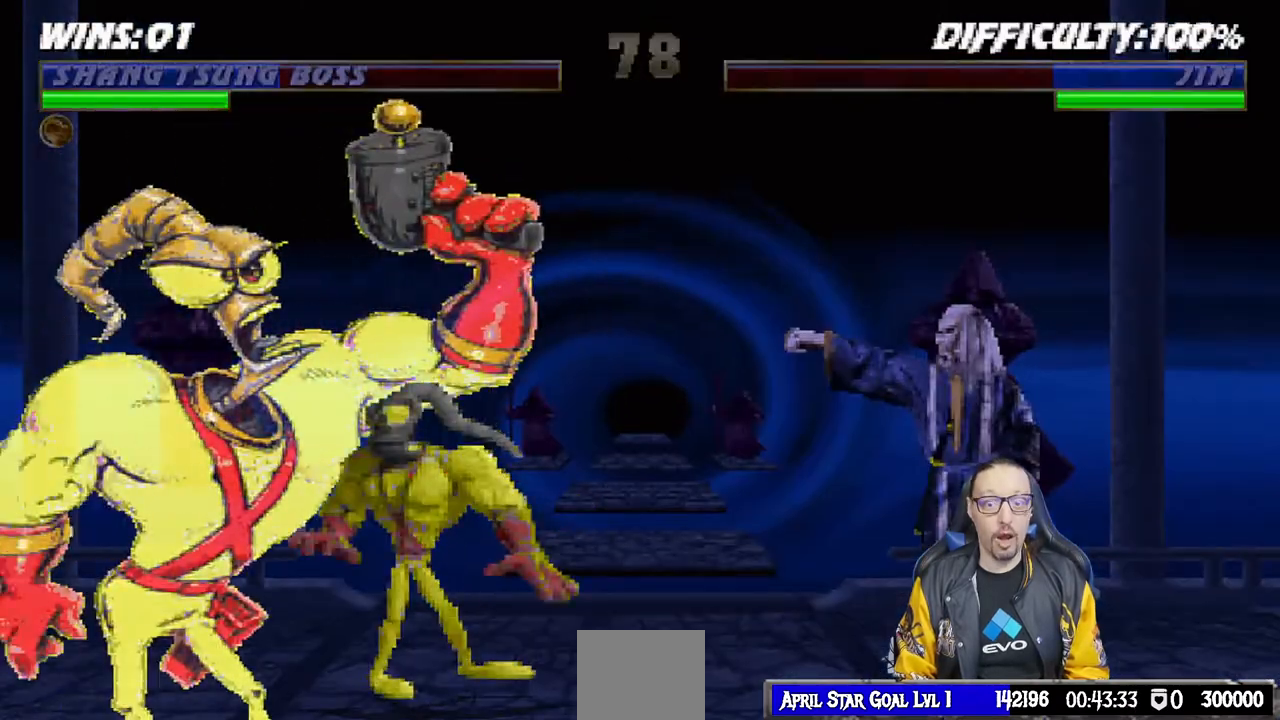
{"buttons": ["L1", "R1", "DPAD_DOWN", "DPAD_RIGHT"], "left_stick": "center", "right_stick": "center", "events": [[17, "DPAD_RIGHT", "up"], [33, "L1", "up"], [33, "TRIANGLE", "down"], [133, "TRIANGLE", "up"], [183, "DPAD_DOWN", "down"], [183, "DPAD_RIGHT", "down"], [183, "L1", "down"], [183, "R1", "down"], [233, "DPAD_RIGHT", "up"], [267, "DPAD_RIGHT", "down"]]}